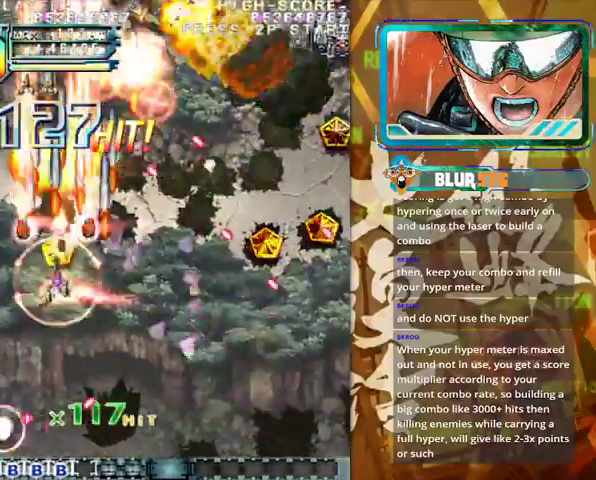
Gameplay with a controller (arcade stick); each line is a JSON object with the inputs held at the frame after it. "events" lists button and stick changes between this image and that frame as [ms after this image, input, new state], when the widget could be followed in between. Not read: L3 R3 other_buttons.
{"buttons": [], "left_stick": "up", "events": [[67, "left_stick", "down-right"], [167, "left_stick", "center"], [267, "left_stick", "right"], [367, "left_stick", "up-right"], [500, "left_stick", "up"]]}
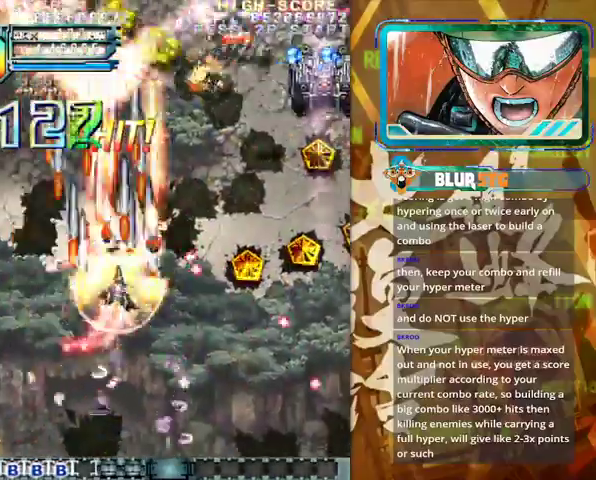
{"buttons": [], "left_stick": "down-right", "events": [[167, "left_stick", "right"], [300, "left_stick", "down-right"]]}
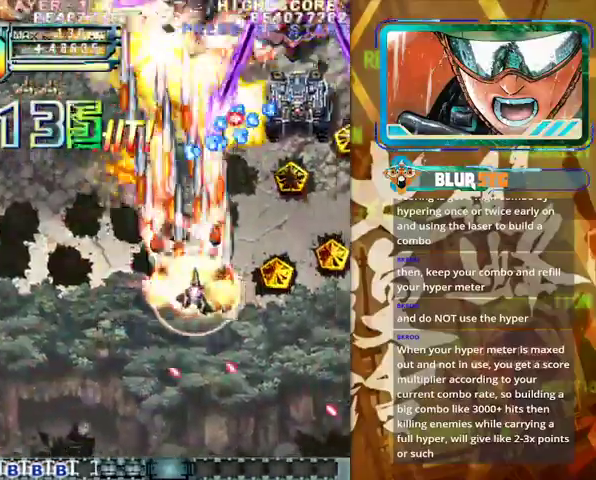
{"buttons": [], "left_stick": "down-right", "events": [[33, "left_stick", "right"], [333, "left_stick", "down-right"]]}
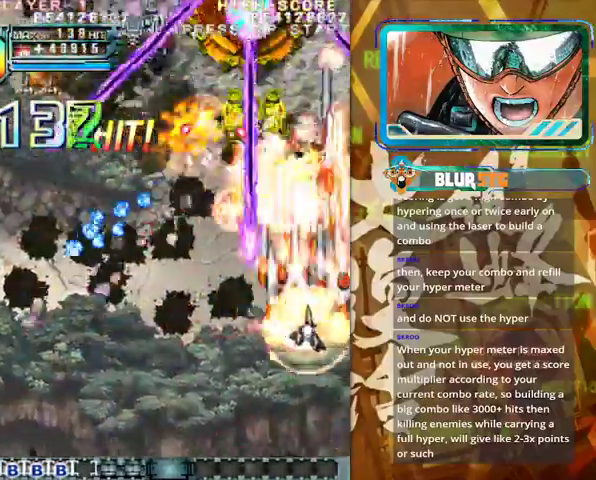
{"buttons": [], "left_stick": "left", "events": [[67, "left_stick", "down-left"], [167, "left_stick", "left"], [367, "left_stick", "up"], [467, "left_stick", "left"]]}
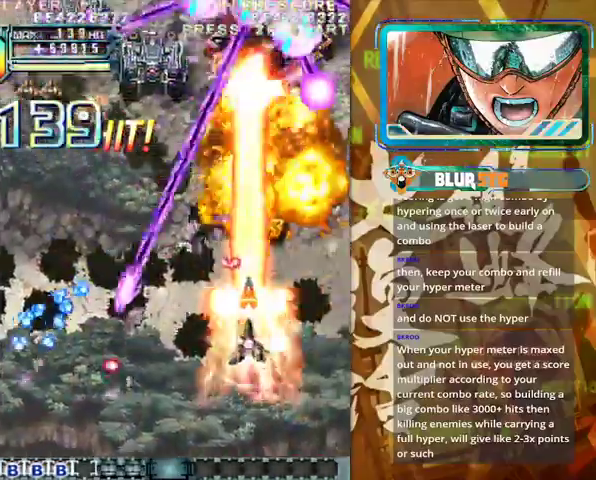
{"buttons": [], "left_stick": "up", "events": [[33, "left_stick", "down"], [333, "left_stick", "right"], [433, "left_stick", "up"]]}
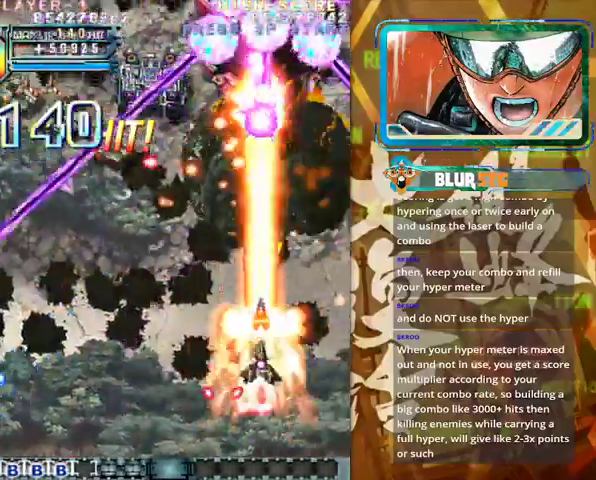
{"buttons": [], "left_stick": "left", "events": [[200, "left_stick", "right"], [267, "left_stick", "up"], [467, "left_stick", "left"]]}
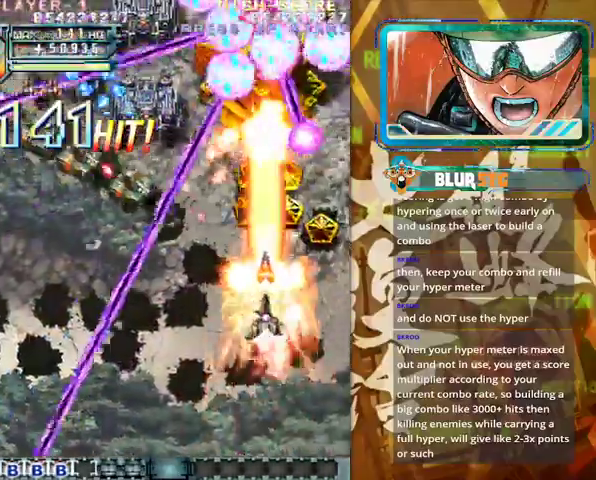
{"buttons": [], "left_stick": "down-left", "events": [[33, "left_stick", "down-left"], [133, "left_stick", "down"], [367, "left_stick", "down-left"]]}
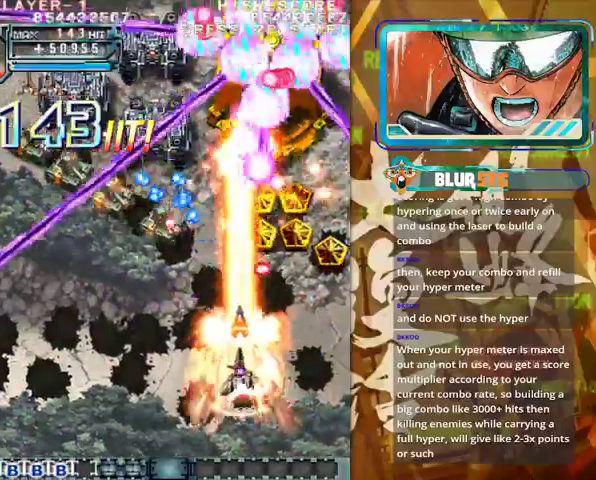
{"buttons": [], "left_stick": "down-left", "events": [[67, "left_stick", "center"], [133, "left_stick", "right"], [200, "left_stick", "center"], [267, "left_stick", "down"], [367, "left_stick", "down-left"]]}
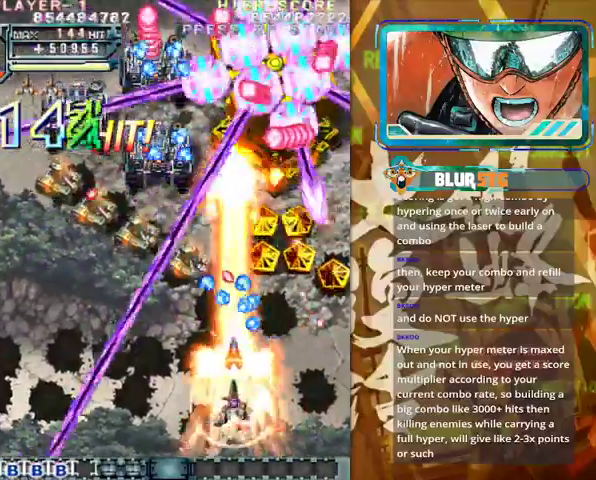
{"buttons": [], "left_stick": "right", "events": [[100, "left_stick", "down"], [267, "left_stick", "left"], [367, "left_stick", "up"], [467, "left_stick", "right"]]}
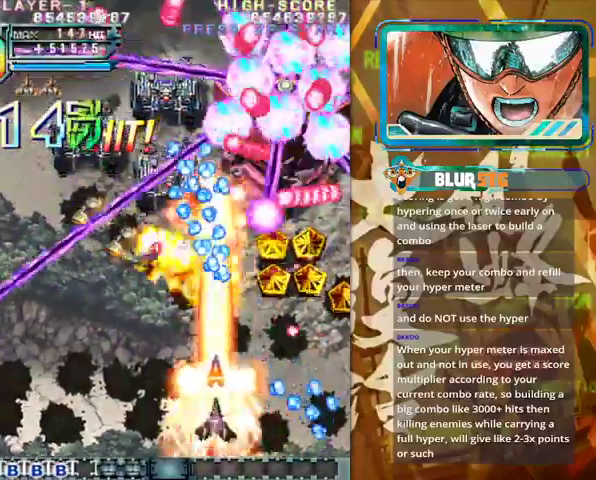
{"buttons": [], "left_stick": "up", "events": [[167, "left_stick", "down"], [367, "left_stick", "left"], [500, "left_stick", "up"]]}
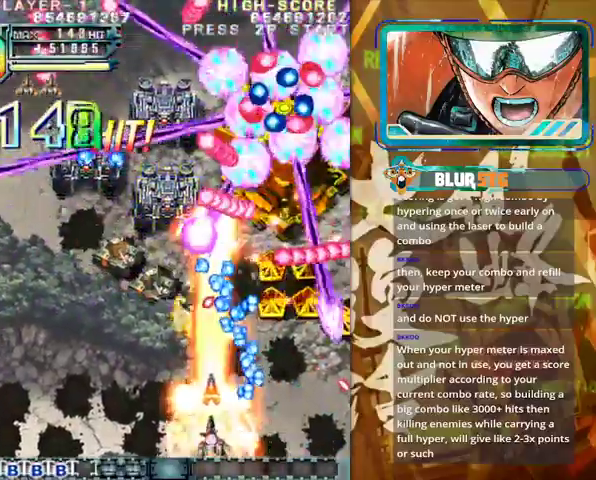
{"buttons": [], "left_stick": "center", "events": [[67, "left_stick", "center"], [167, "left_stick", "down"], [300, "left_stick", "center"], [367, "left_stick", "right"], [433, "left_stick", "center"]]}
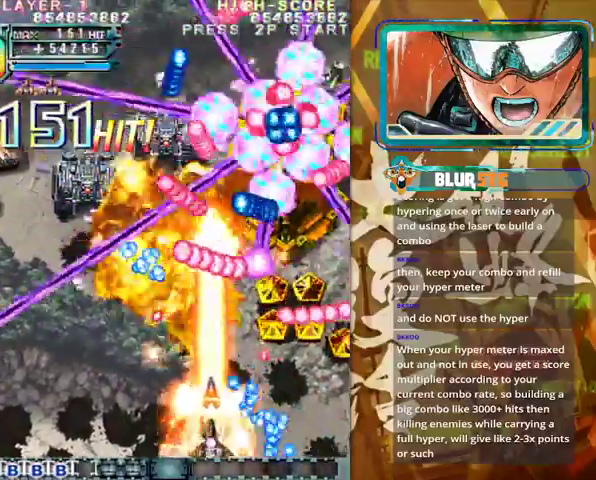
{"buttons": [], "left_stick": "right", "events": [[33, "left_stick", "left"], [167, "left_stick", "up"], [267, "left_stick", "right"]]}
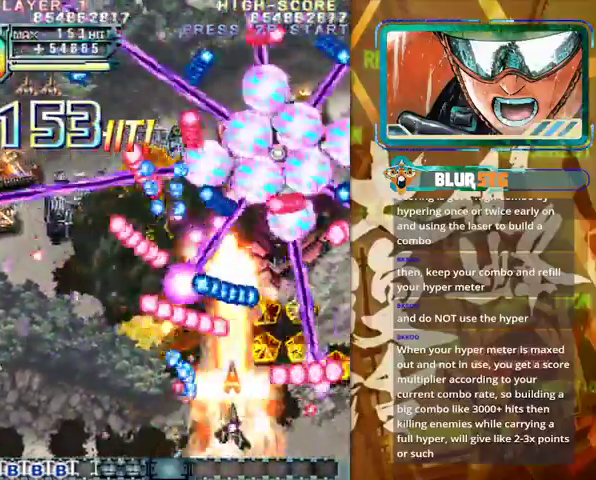
{"buttons": [], "left_stick": "center", "events": [[33, "left_stick", "up-right"], [367, "left_stick", "center"]]}
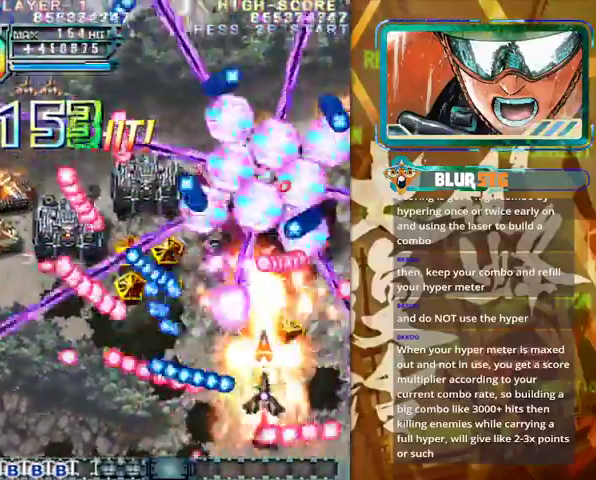
{"buttons": [], "left_stick": "up", "events": [[133, "left_stick", "down"], [267, "left_stick", "left"], [333, "left_stick", "center"], [433, "left_stick", "up"]]}
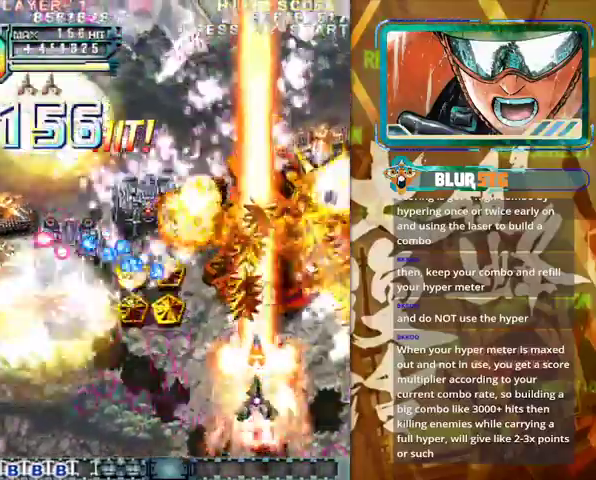
{"buttons": [], "left_stick": "center", "events": [[200, "left_stick", "down-right"], [333, "left_stick", "right"], [500, "left_stick", "center"]]}
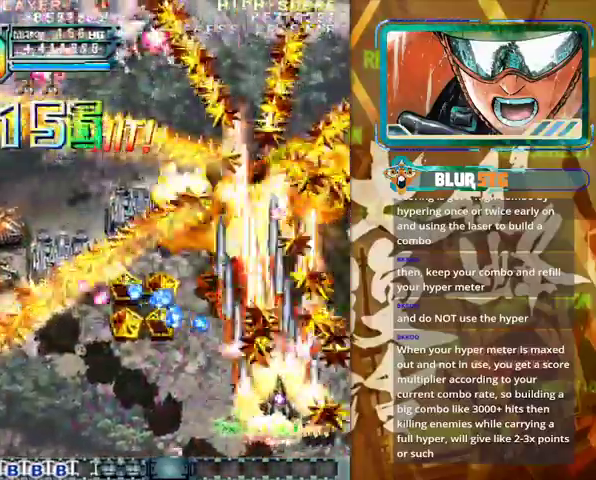
{"buttons": [], "left_stick": "left", "events": [[33, "left_stick", "right"], [67, "left_stick", "down-left"], [367, "left_stick", "left"]]}
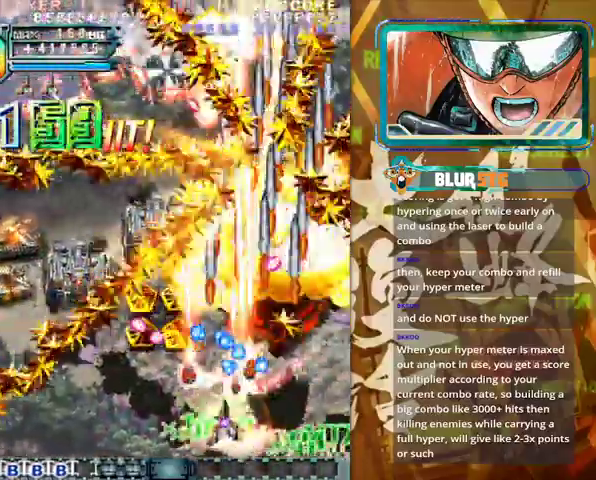
{"buttons": [], "left_stick": "up", "events": [[267, "left_stick", "up-left"], [467, "left_stick", "up"]]}
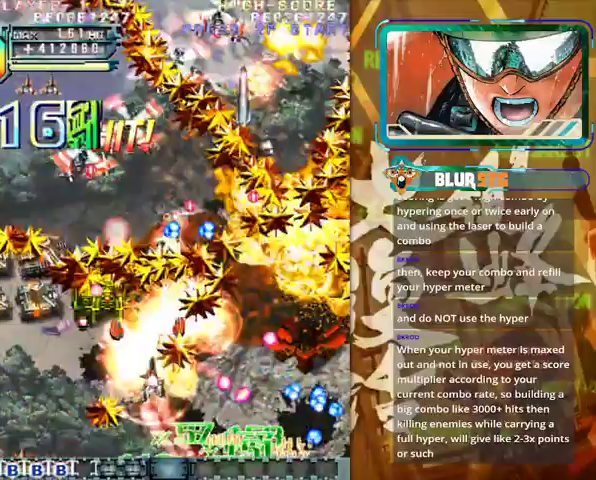
{"buttons": [], "left_stick": "down", "events": [[133, "left_stick", "left"], [200, "left_stick", "down-left"], [333, "left_stick", "down"]]}
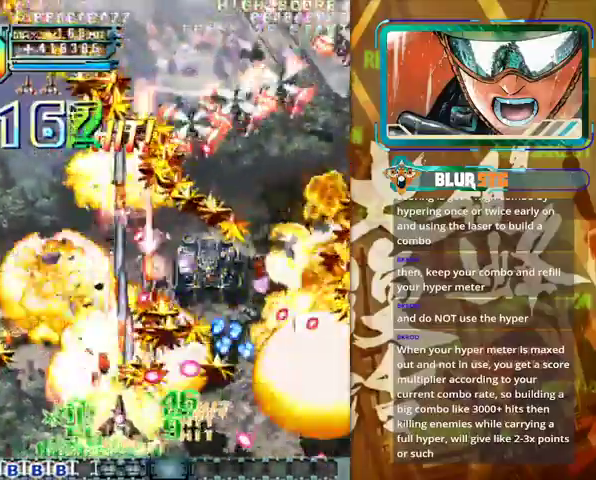
{"buttons": [], "left_stick": "up-left", "events": [[67, "left_stick", "down-left"], [233, "left_stick", "up-left"]]}
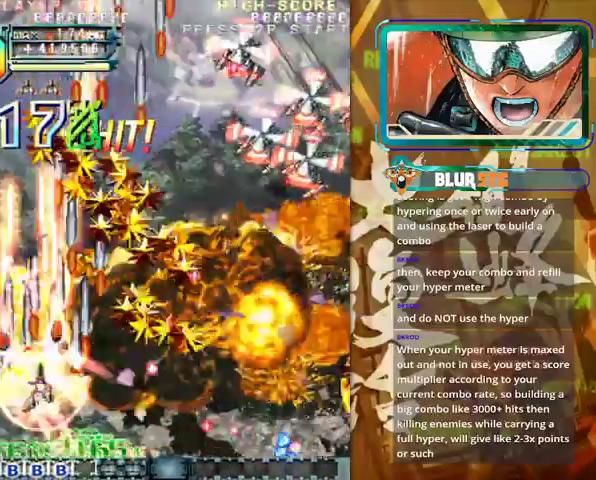
{"buttons": [], "left_stick": "up", "events": [[67, "left_stick", "right"], [267, "left_stick", "left"], [367, "left_stick", "up-right"], [467, "left_stick", "up"]]}
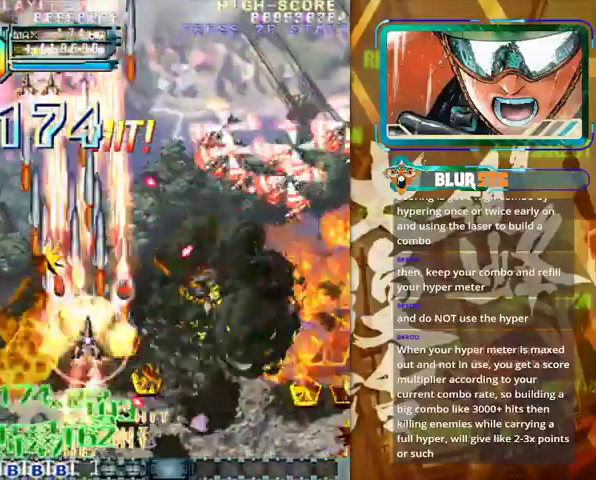
{"buttons": [], "left_stick": "right", "events": [[67, "left_stick", "right"], [167, "left_stick", "down-right"], [333, "left_stick", "right"]]}
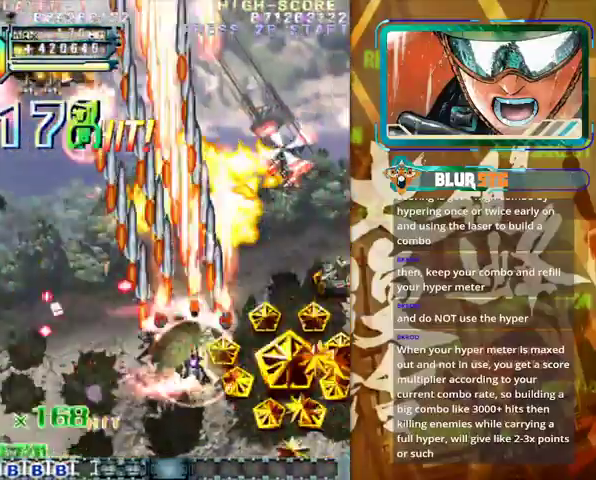
{"buttons": [], "left_stick": "right", "events": [[33, "left_stick", "down-right"], [300, "left_stick", "right"]]}
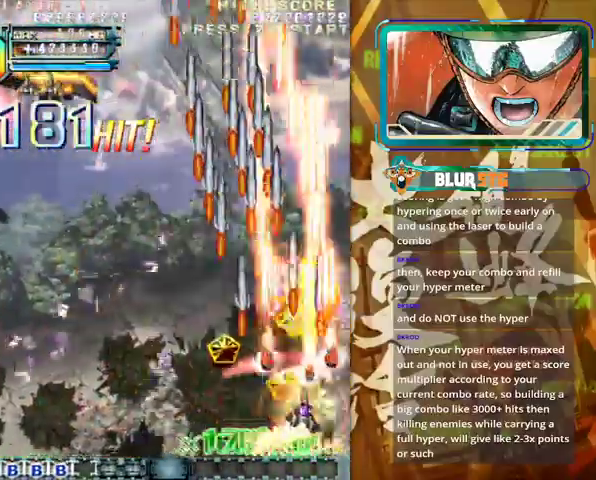
{"buttons": [], "left_stick": "left", "events": [[67, "left_stick", "up"], [167, "left_stick", "up-left"], [267, "left_stick", "left"], [367, "left_stick", "down-left"], [500, "left_stick", "left"]]}
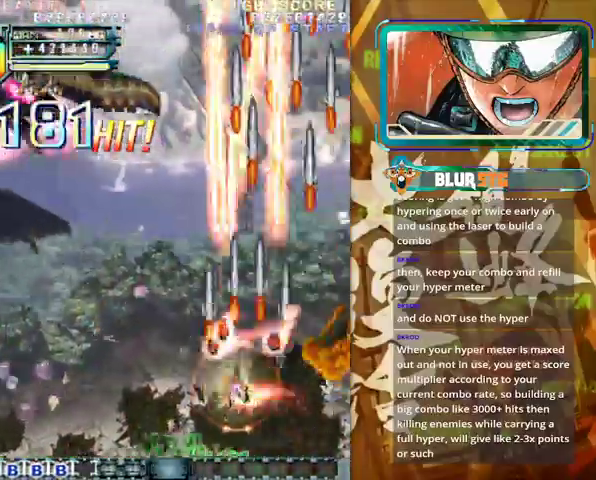
{"buttons": [], "left_stick": "up-left", "events": [[167, "left_stick", "up-left"]]}